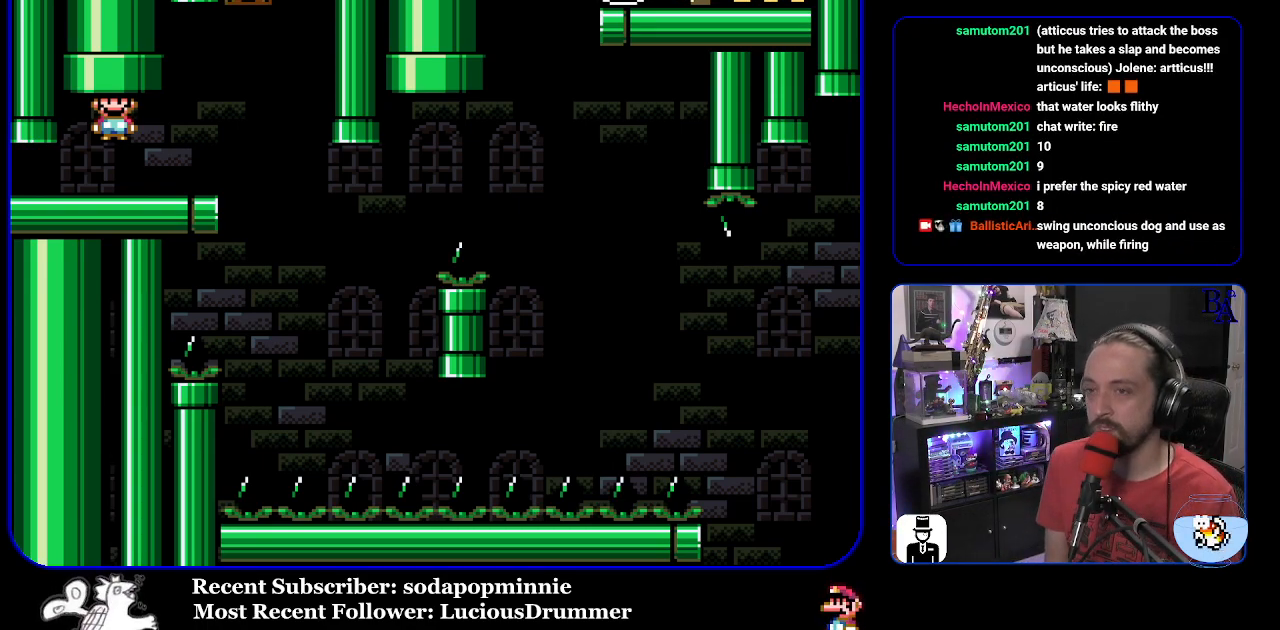
Gameplay with a controller (Nintendo layout); each line is a JSON object with the inputs held at the frame after it. "events" lists button and stick changes between this image and that frame as [ms after this image, input, new state], when the widget could be followed in between. Not read: L3 R3.
{"buttons": ["Y"], "events": [[17, "DPAD_RIGHT", "down"], [17, "START", "down"], [167, "START", "up"], [300, "Y", "down"], [367, "DPAD_RIGHT", "up"], [400, "DPAD_LEFT", "down"], [500, "DPAD_LEFT", "up"]]}
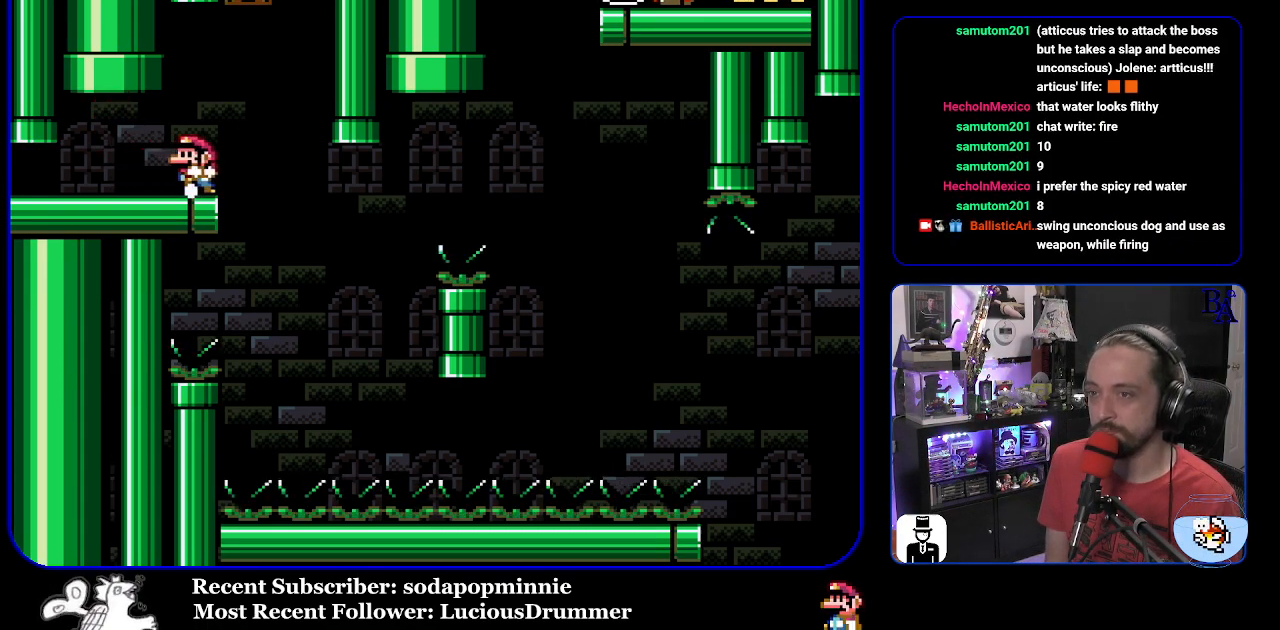
{"buttons": ["Y", "DPAD_RIGHT"], "events": [[450, "DPAD_RIGHT", "down"]]}
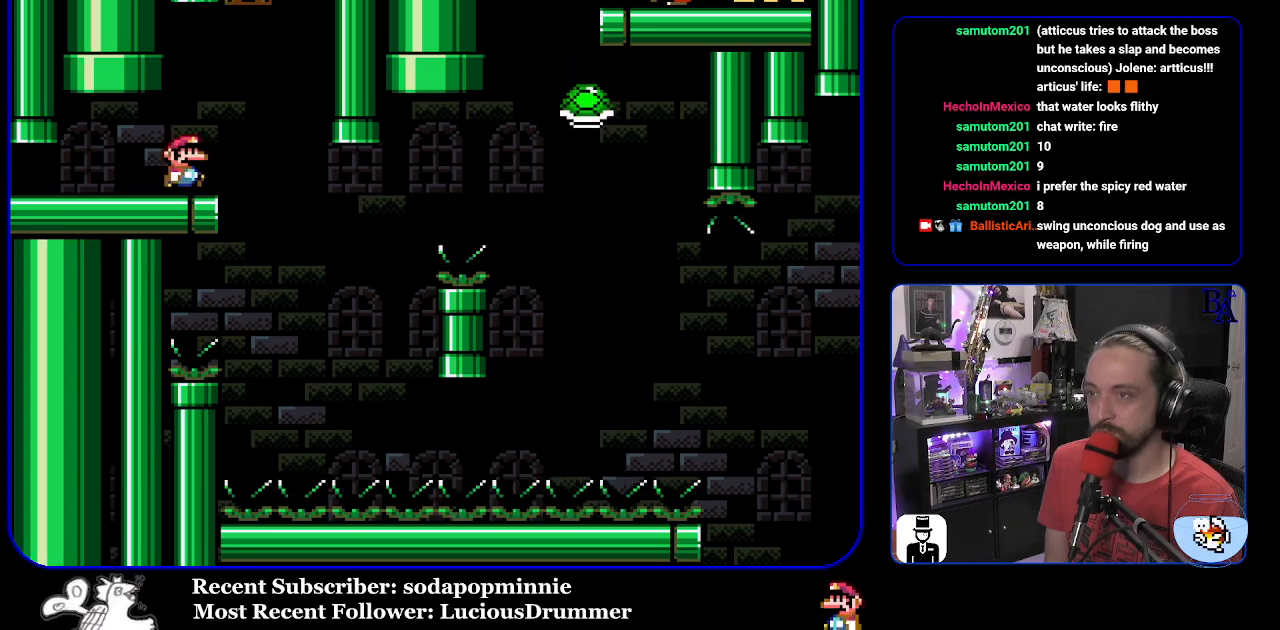
{"buttons": ["B", "Y", "DPAD_LEFT"], "events": [[383, "DPAD_RIGHT", "up"], [433, "DPAD_LEFT", "down"], [467, "B", "down"]]}
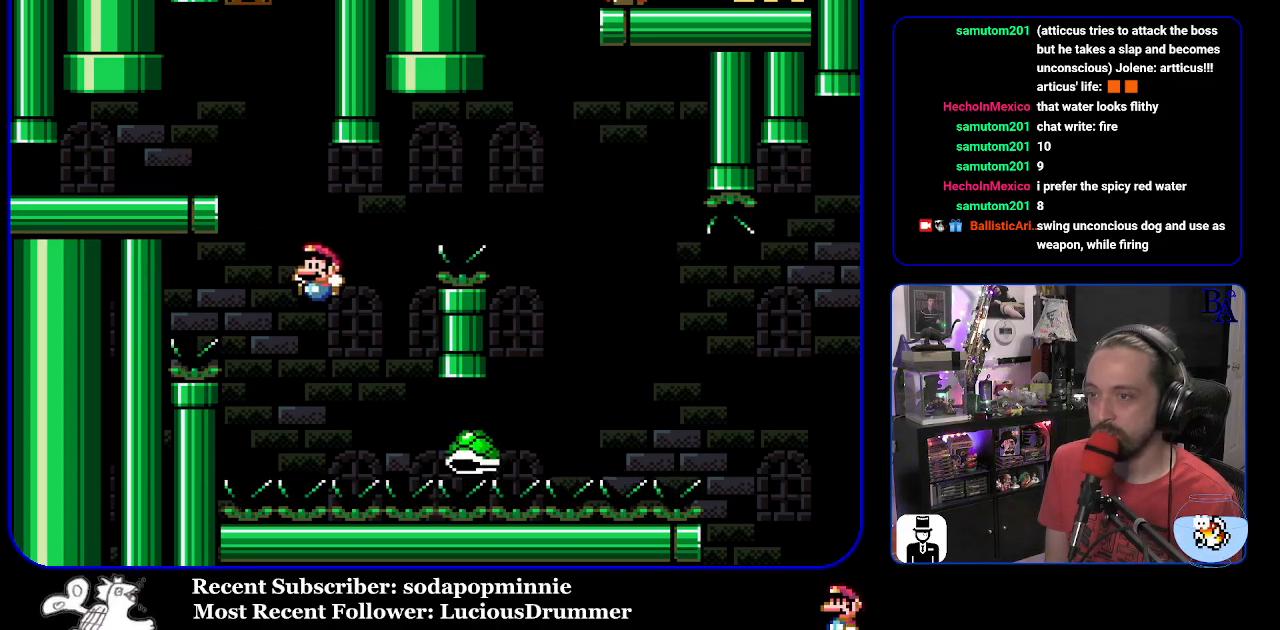
{"buttons": ["B", "Y", "DPAD_RIGHT"], "events": [[17, "DPAD_LEFT", "up"], [150, "DPAD_RIGHT", "down"]]}
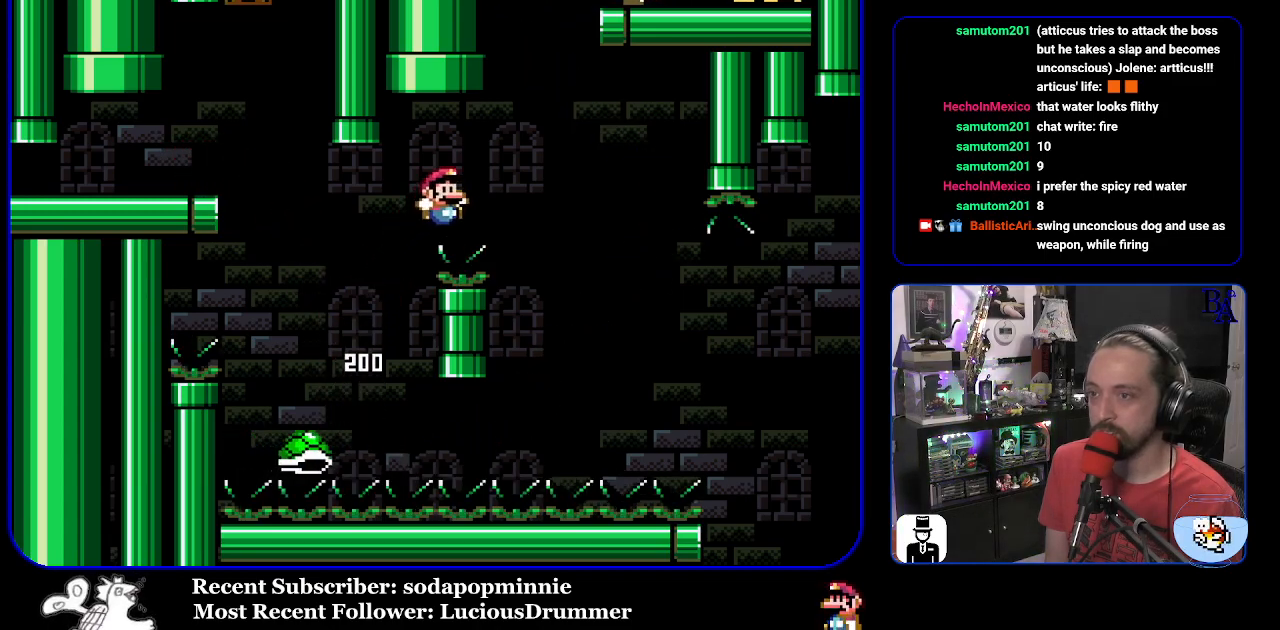
{"buttons": ["B", "Y", "DPAD_RIGHT"], "events": [[233, "B", "up"], [400, "B", "down"]]}
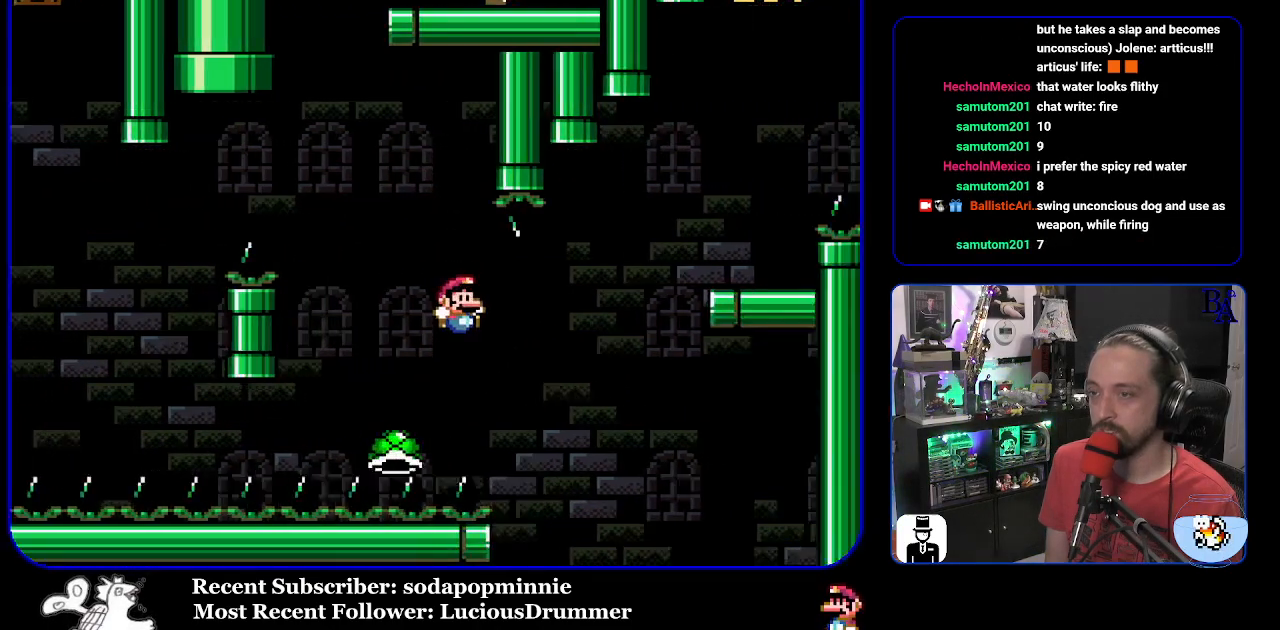
{"buttons": ["B", "Y", "DPAD_RIGHT"], "events": [[300, "B", "up"], [383, "B", "down"]]}
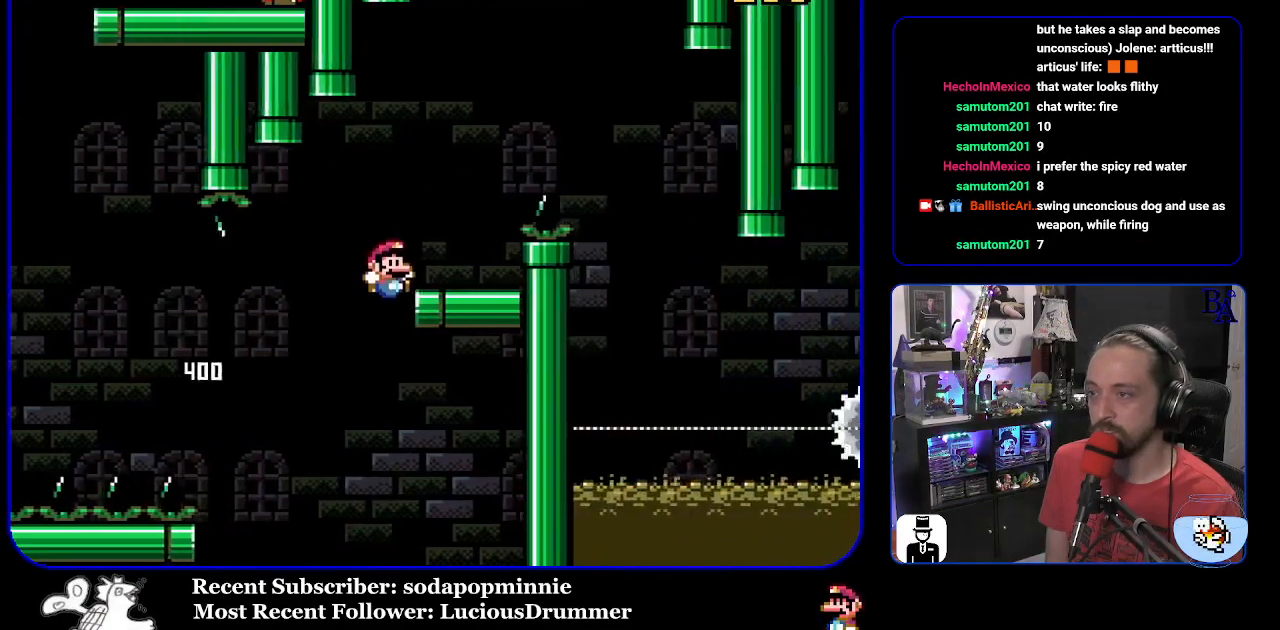
{"buttons": ["A", "X", "DPAD_RIGHT"], "events": [[67, "DPAD_RIGHT", "up"], [100, "DPAD_LEFT", "down"], [167, "B", "up"], [250, "DPAD_LEFT", "up"], [250, "Y", "up"], [350, "A", "down"], [367, "DPAD_RIGHT", "down"], [367, "X", "down"]]}
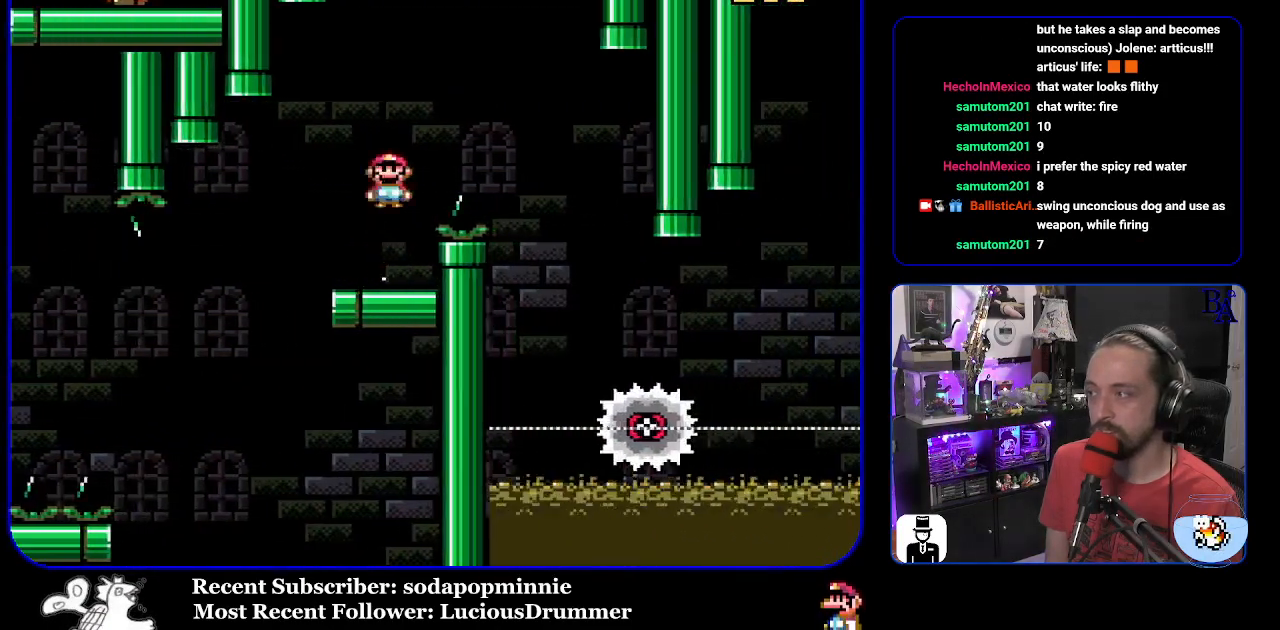
{"buttons": ["X", "DPAD_LEFT"], "events": [[367, "A", "up"], [483, "DPAD_RIGHT", "up"], [483, "DPAD_UP", "down"], [500, "DPAD_LEFT", "down"], [500, "DPAD_UP", "up"]]}
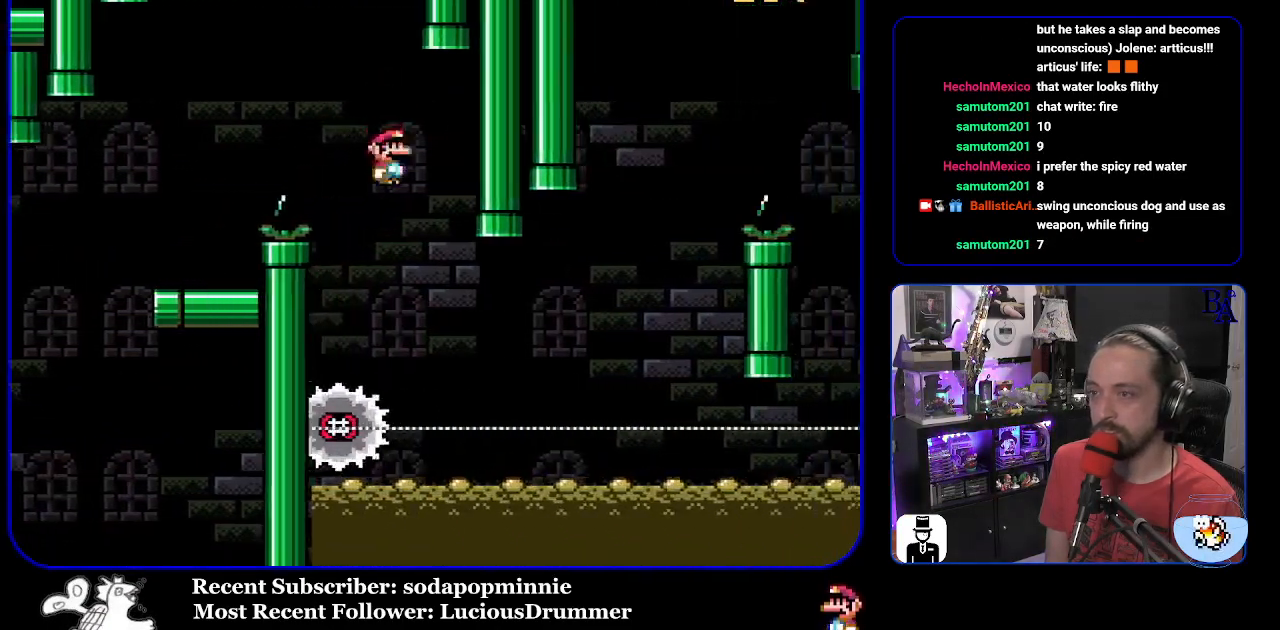
{"buttons": ["X", "DPAD_RIGHT"], "events": [[200, "DPAD_LEFT", "up"], [233, "DPAD_RIGHT", "down"]]}
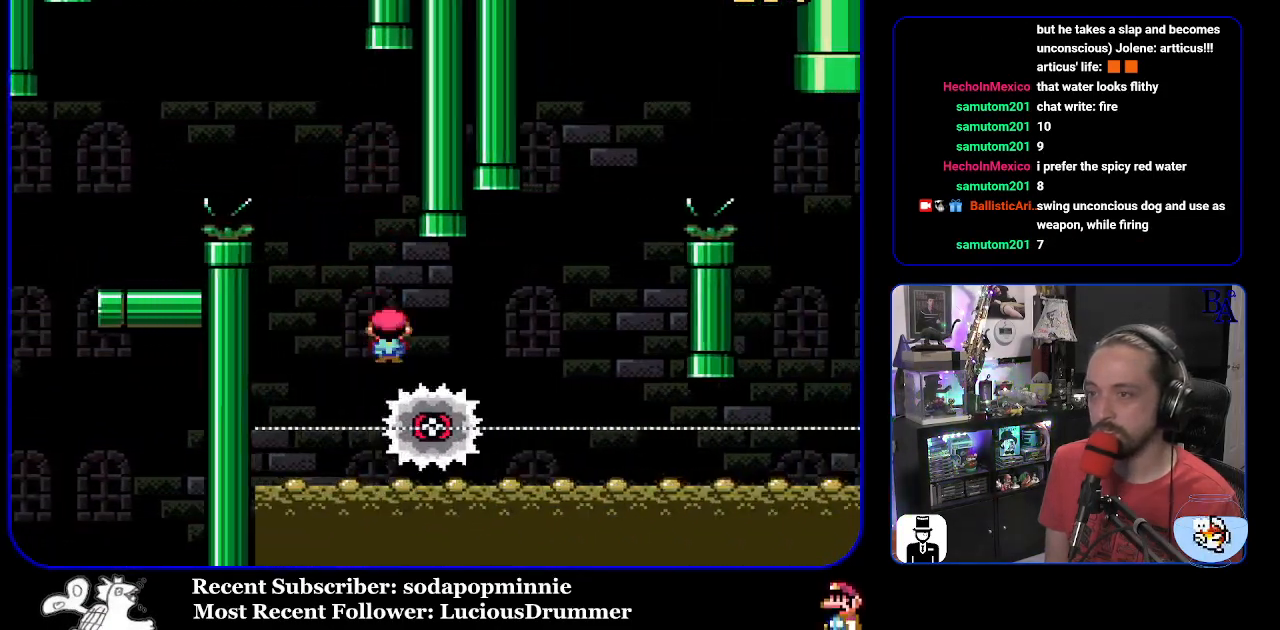
{"buttons": ["A", "X", "DPAD_RIGHT"], "events": [[200, "A", "down"], [367, "DPAD_RIGHT", "up"], [433, "DPAD_UP", "down"], [450, "DPAD_RIGHT", "down"], [450, "DPAD_UP", "up"]]}
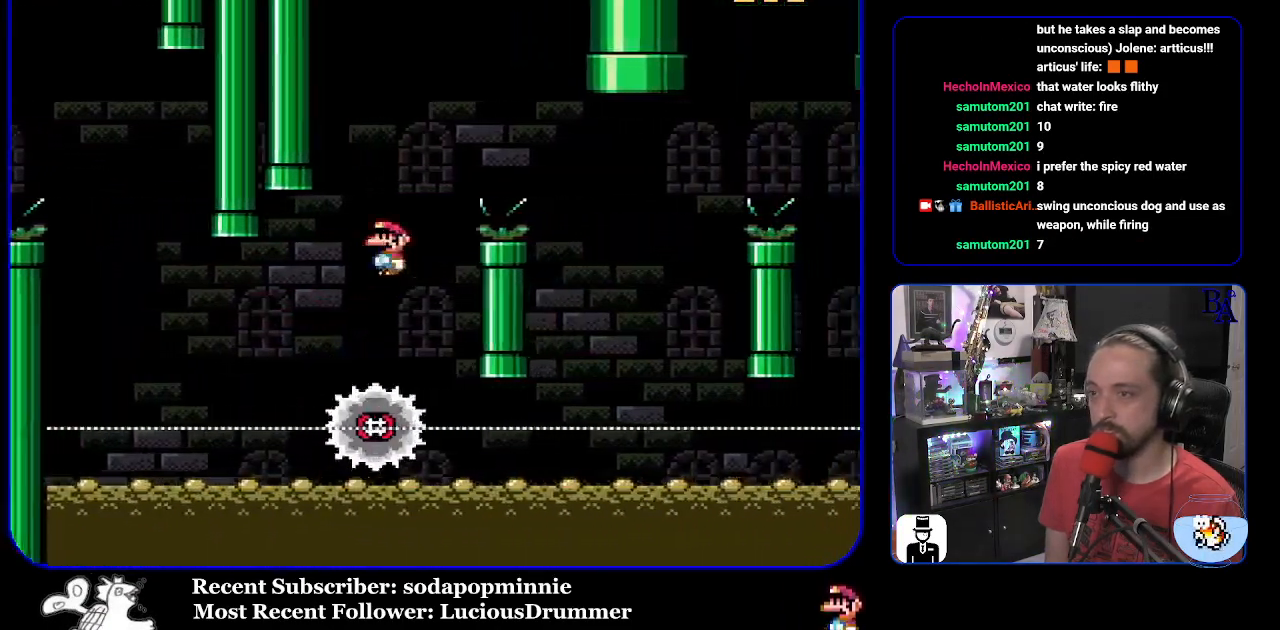
{"buttons": ["X", "DPAD_LEFT"], "events": [[283, "A", "up"], [350, "DPAD_RIGHT", "up"], [417, "DPAD_LEFT", "down"]]}
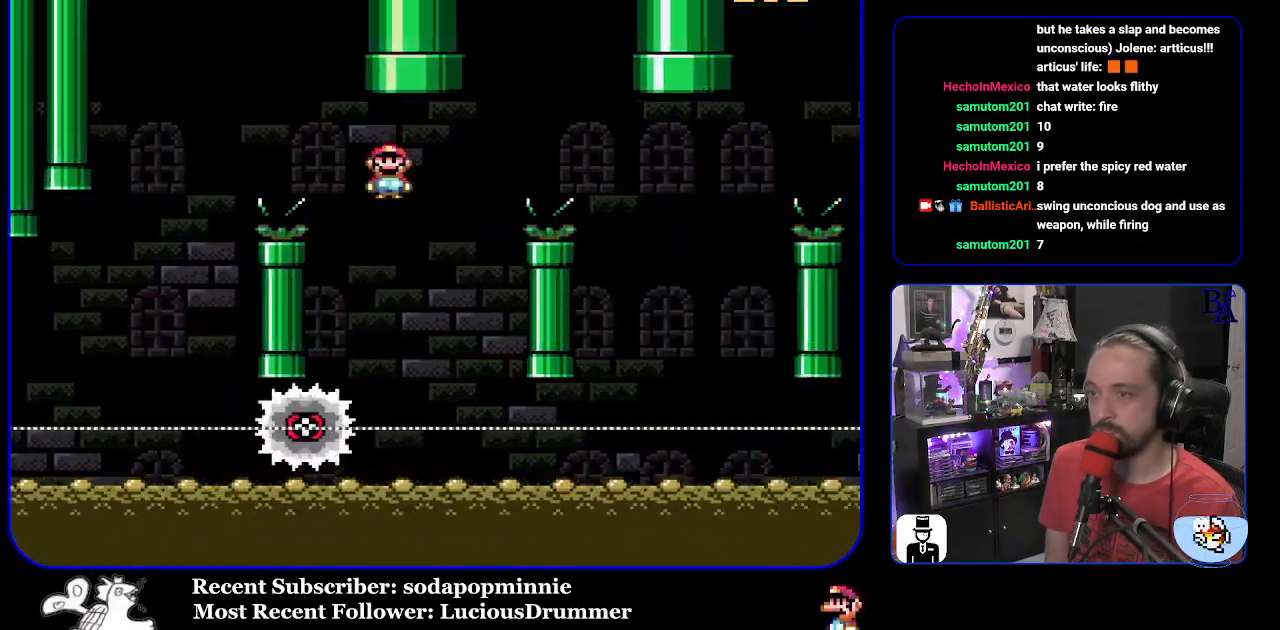
{"buttons": ["A", "X", "DPAD_RIGHT"], "events": [[33, "DPAD_LEFT", "up"], [67, "A", "down"], [133, "DPAD_RIGHT", "down"]]}
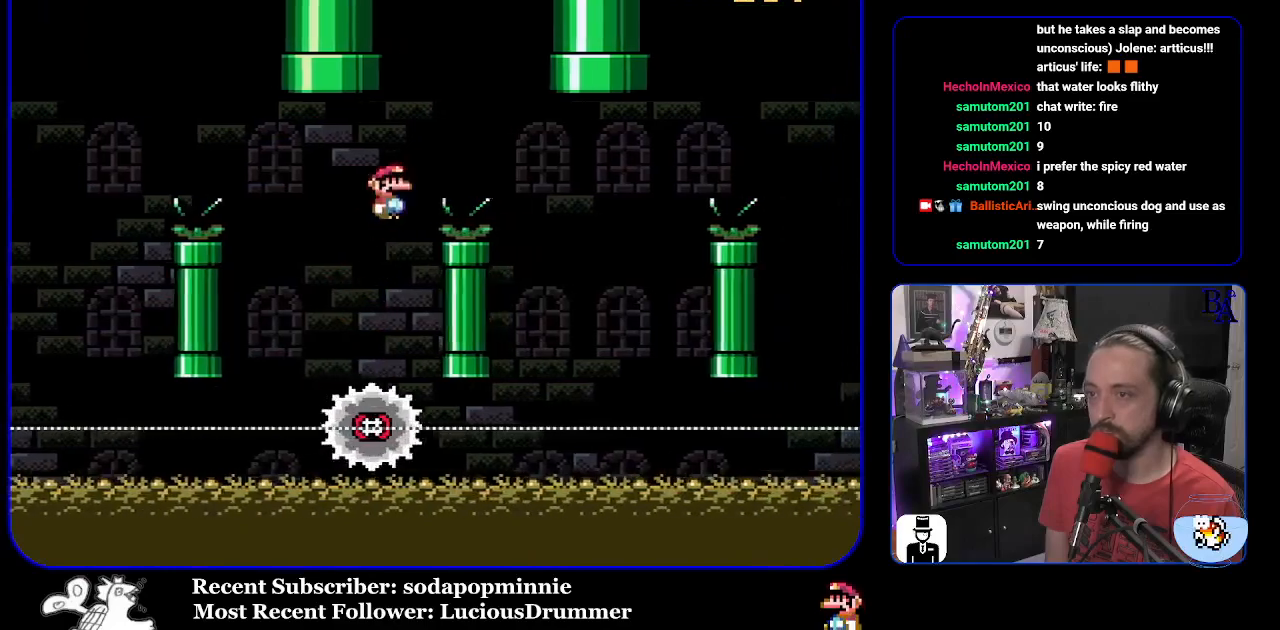
{"buttons": ["A", "X"], "events": [[167, "A", "up"], [267, "DPAD_RIGHT", "up"], [333, "DPAD_LEFT", "down"], [433, "DPAD_LEFT", "up"], [467, "A", "down"]]}
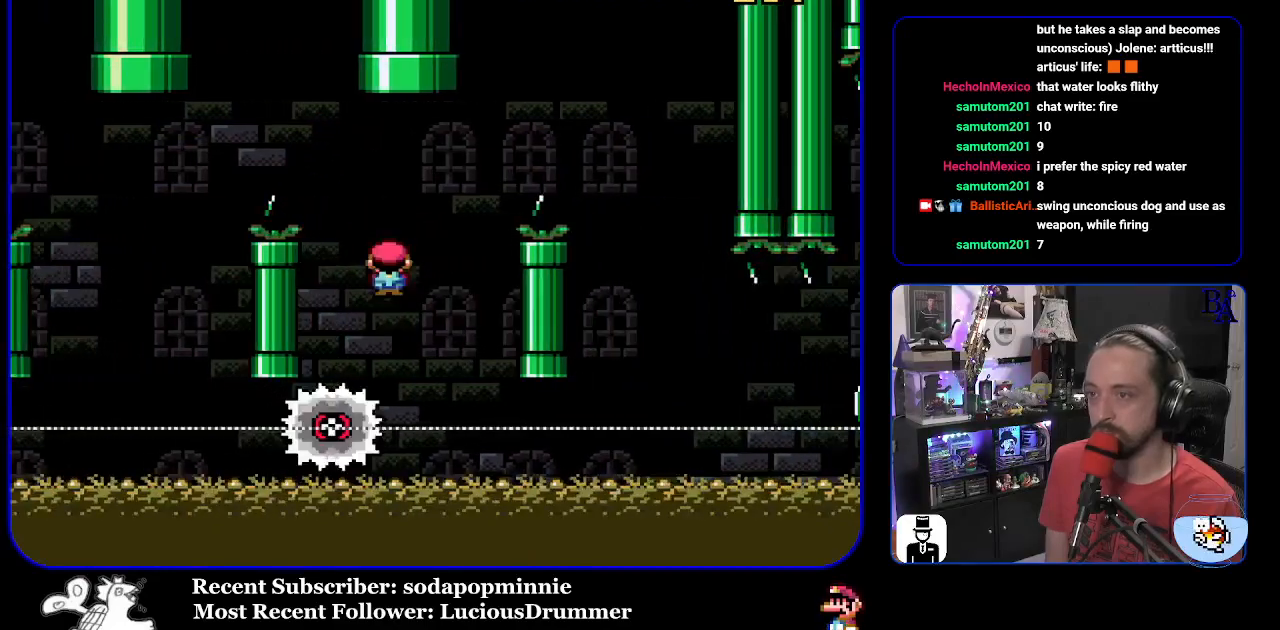
{"buttons": ["A", "X", "DPAD_RIGHT"], "events": [[50, "DPAD_RIGHT", "down"]]}
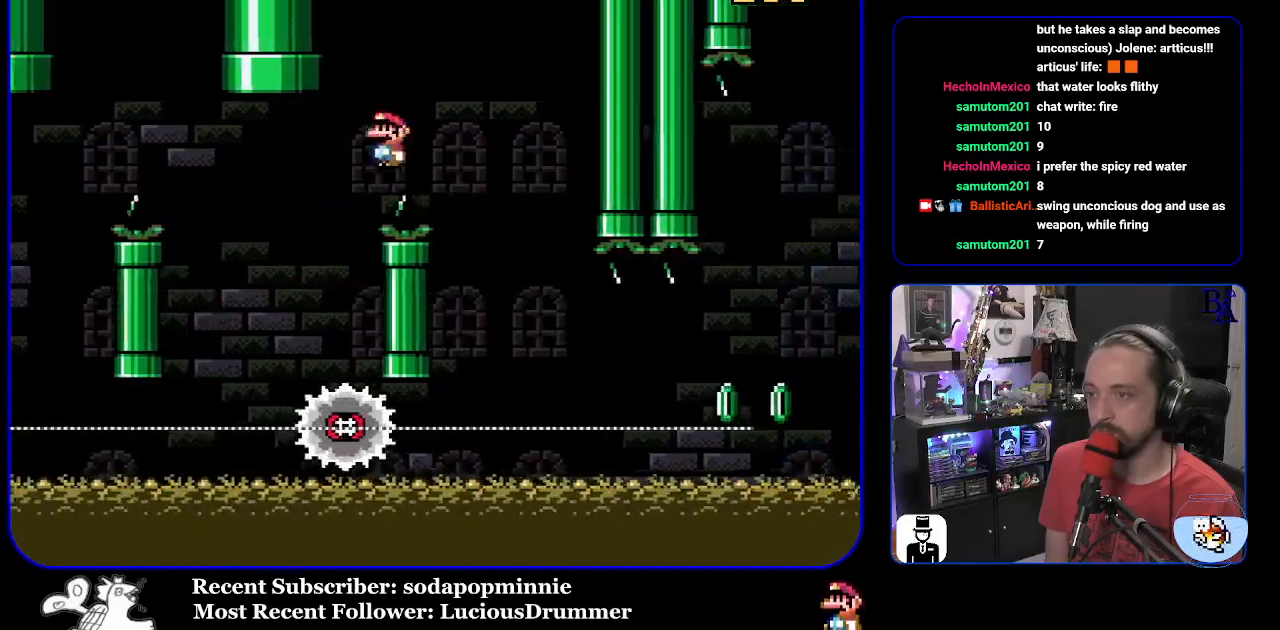
{"buttons": ["X", "DPAD_RIGHT"], "events": [[150, "DPAD_RIGHT", "up"], [217, "A", "up"], [217, "DPAD_LEFT", "down"], [383, "DPAD_LEFT", "up"], [483, "DPAD_RIGHT", "down"]]}
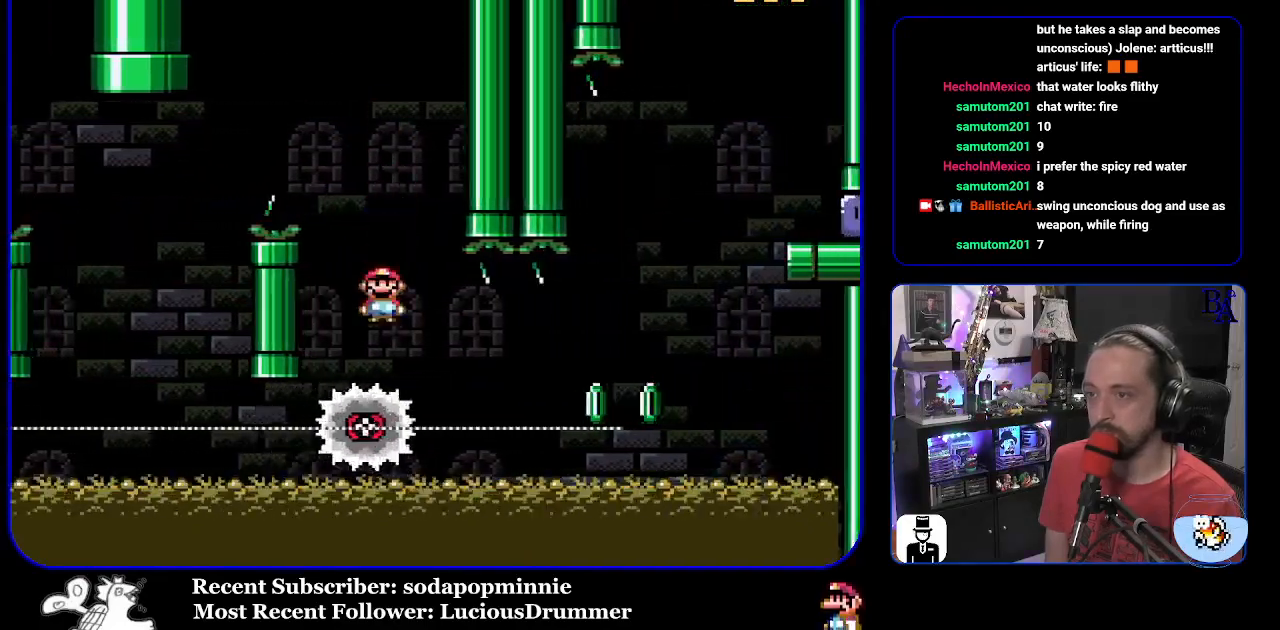
{"buttons": ["X", "DPAD_RIGHT"], "events": []}
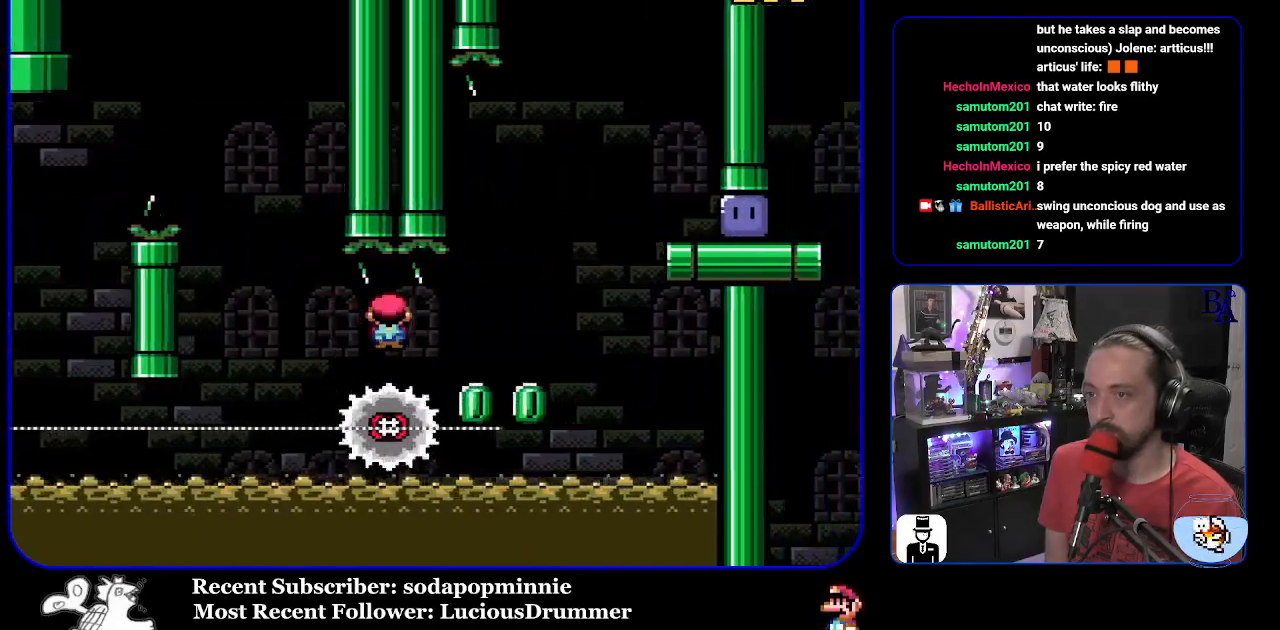
{"buttons": ["X", "DPAD_RIGHT"], "events": [[33, "A", "down"], [417, "A", "up"]]}
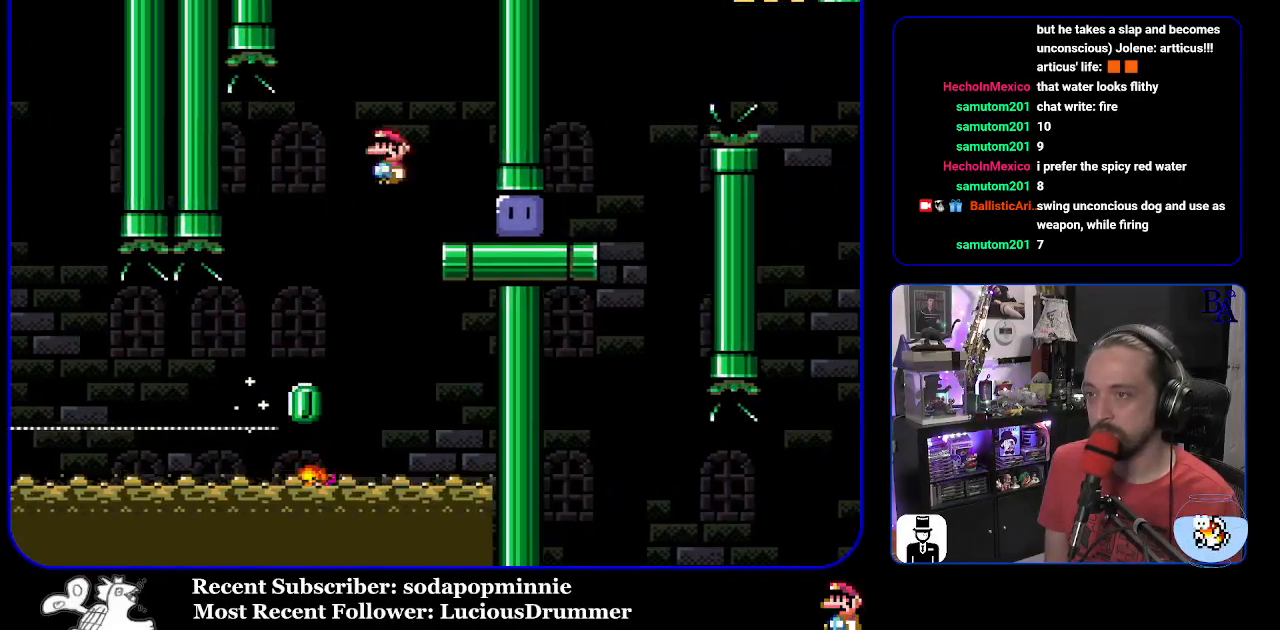
{"buttons": ["Y", "DPAD_UP", "DPAD_RIGHT"], "events": [[50, "DPAD_UP", "down"], [183, "X", "up"], [283, "Y", "down"]]}
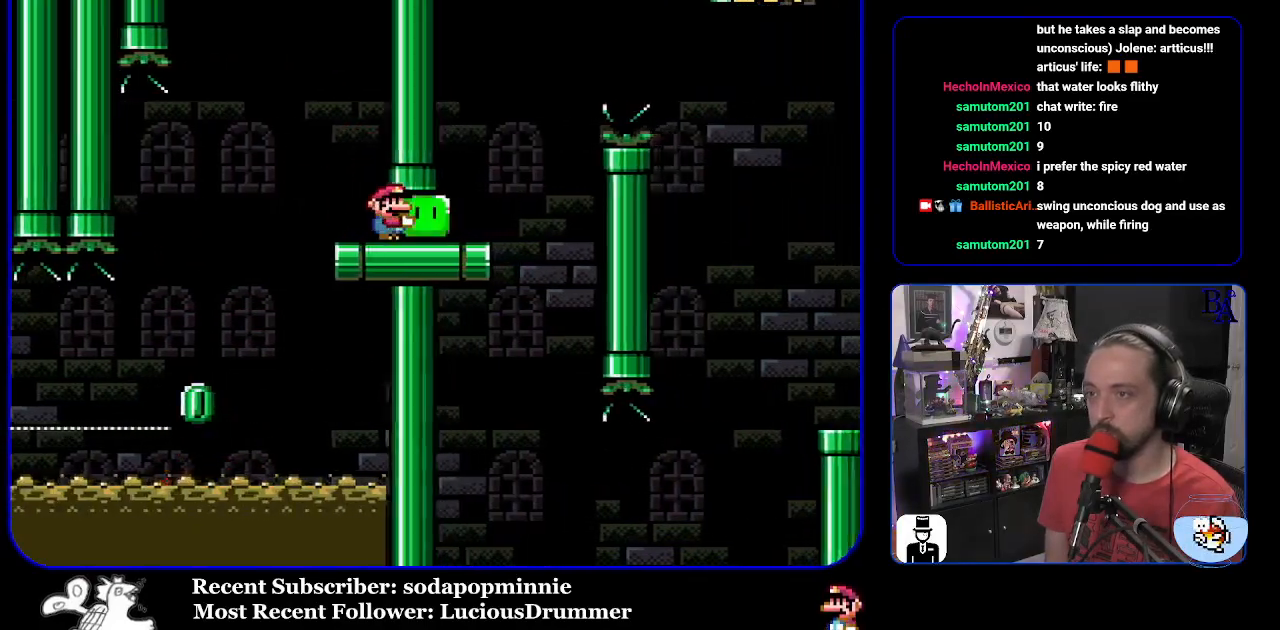
{"buttons": ["B", "Y", "DPAD_UP", "DPAD_RIGHT"], "events": [[200, "B", "down"], [300, "B", "up"], [483, "B", "down"]]}
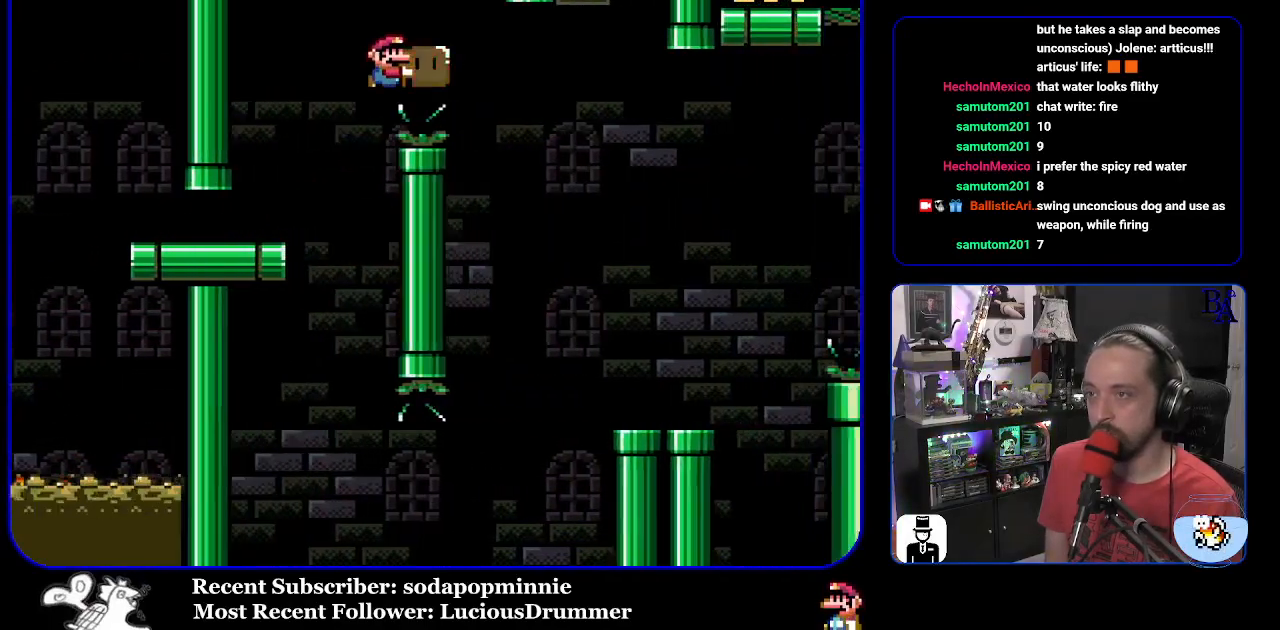
{"buttons": ["Y", "DPAD_LEFT"], "events": [[267, "B", "up"], [300, "Y", "up"], [383, "DPAD_RIGHT", "up"], [383, "Y", "down"], [450, "DPAD_UP", "up"], [467, "DPAD_LEFT", "down"]]}
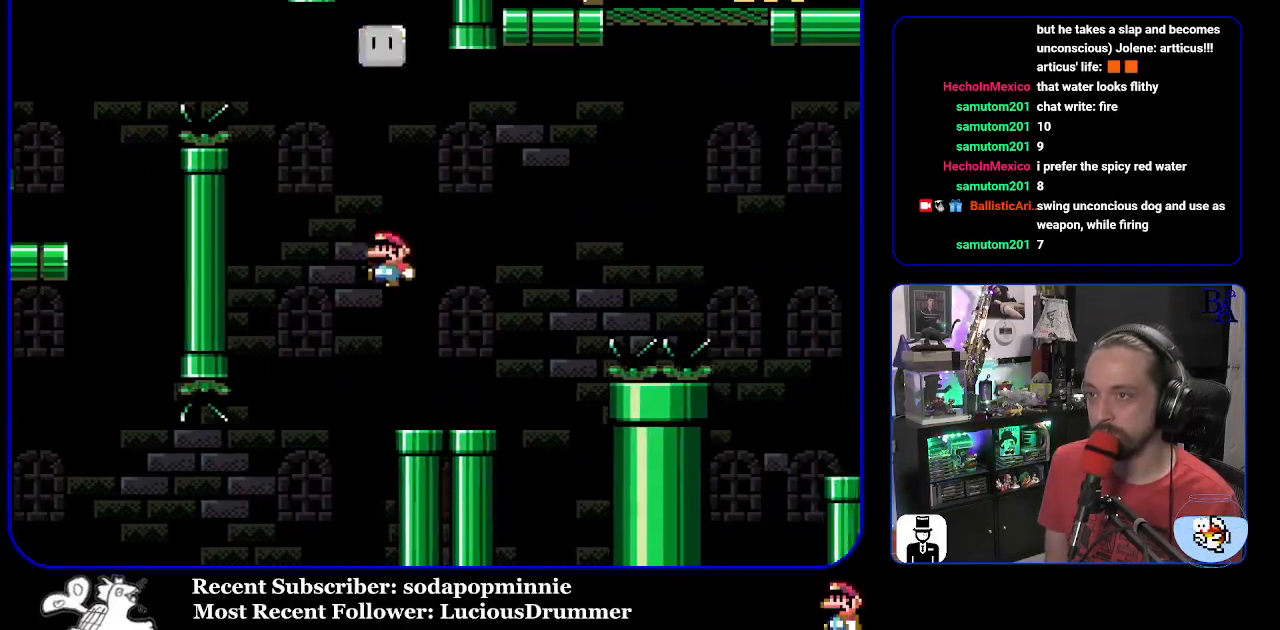
{"buttons": ["B", "Y", "DPAD_UP", "DPAD_RIGHT"], "events": [[67, "DPAD_LEFT", "up"], [117, "DPAD_UP", "down"], [133, "DPAD_RIGHT", "down"], [467, "B", "down"]]}
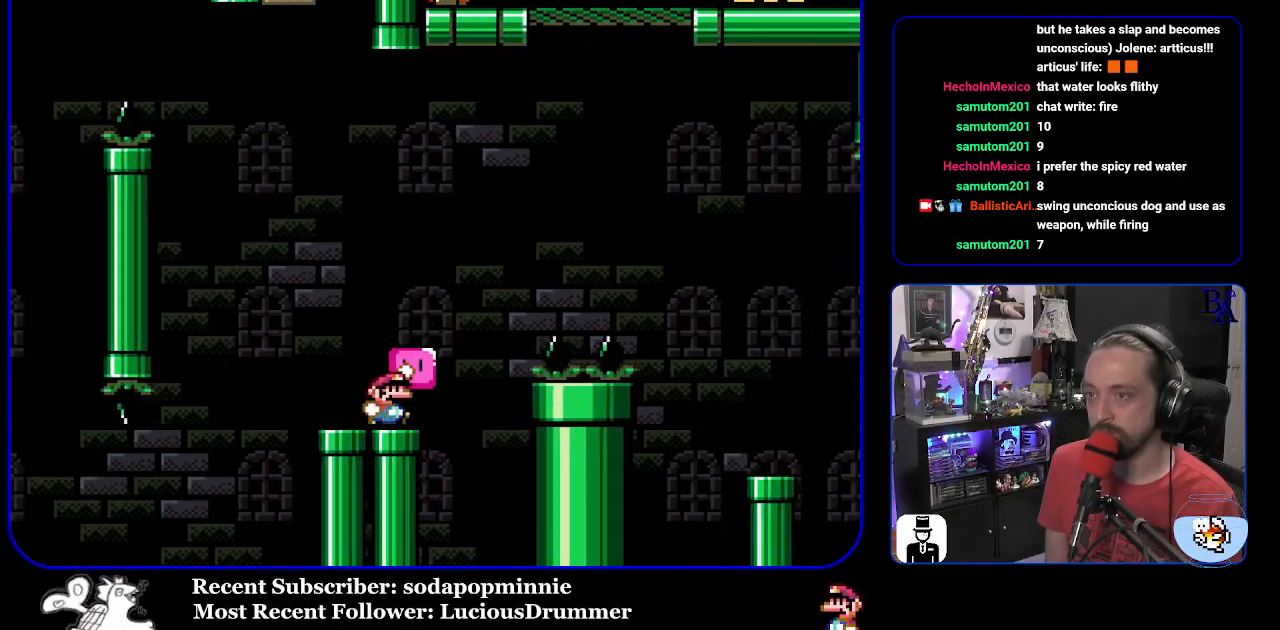
{"buttons": ["B", "Y", "DPAD_UP", "DPAD_RIGHT"], "events": [[350, "Y", "up"], [467, "Y", "down"]]}
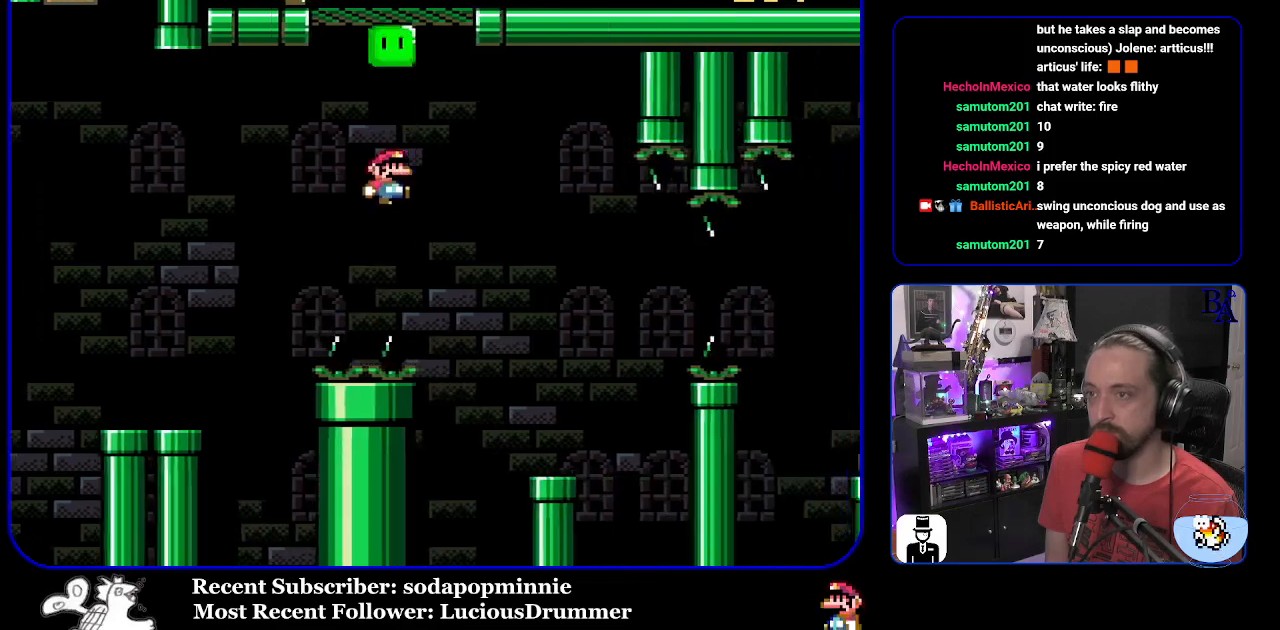
{"buttons": ["Y", "DPAD_RIGHT"], "events": [[200, "DPAD_RIGHT", "up"], [217, "DPAD_UP", "up"], [267, "DPAD_LEFT", "down"], [417, "DPAD_LEFT", "up"], [483, "B", "up"], [483, "DPAD_RIGHT", "down"]]}
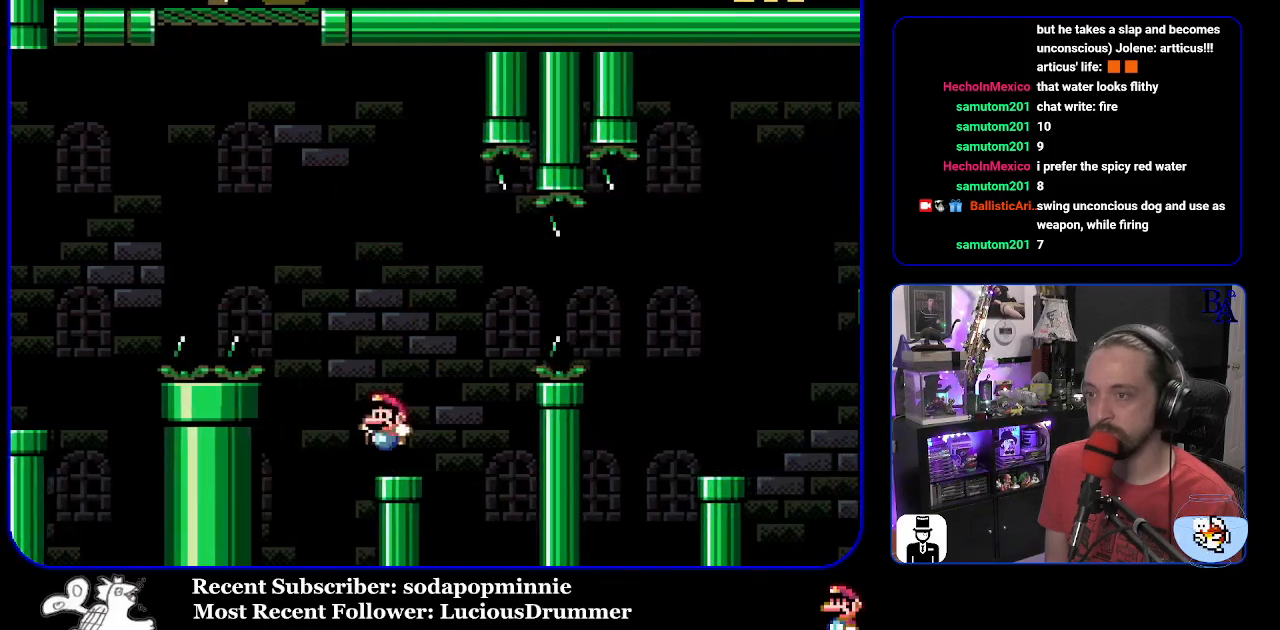
{"buttons": ["B", "Y", "DPAD_RIGHT"], "events": [[217, "B", "down"], [317, "B", "up"], [417, "B", "down"]]}
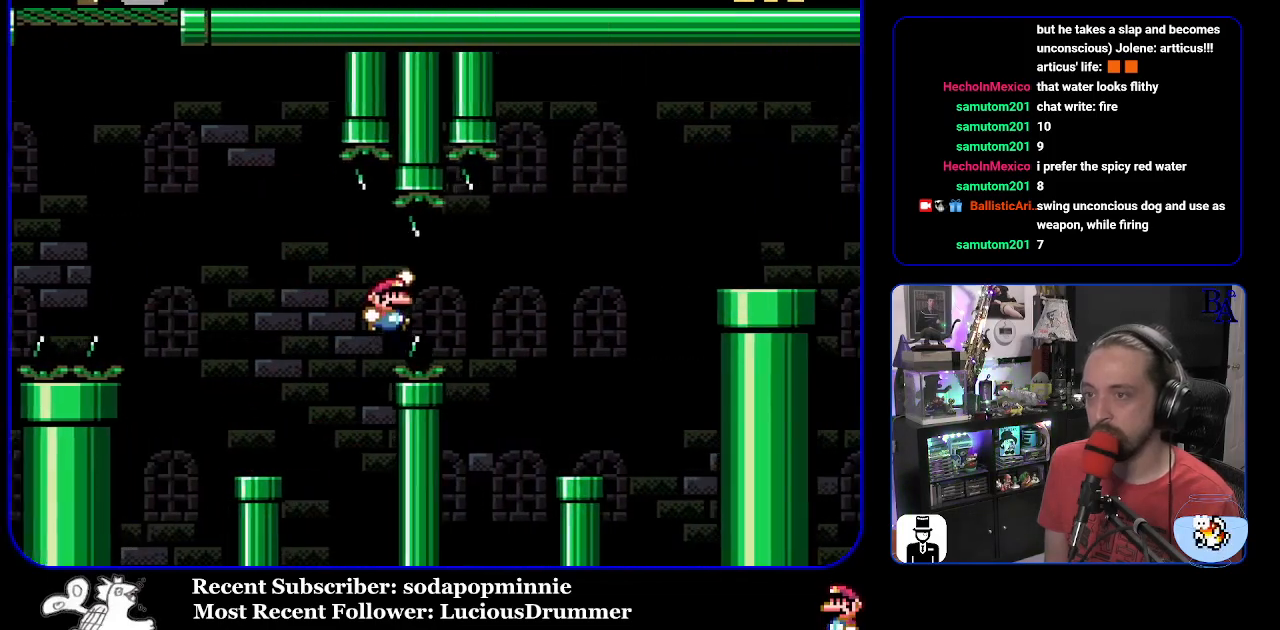
{"buttons": ["B", "Y"], "events": [[250, "B", "up"], [300, "DPAD_RIGHT", "up"], [350, "DPAD_LEFT", "down"], [483, "DPAD_LEFT", "up"], [500, "B", "down"]]}
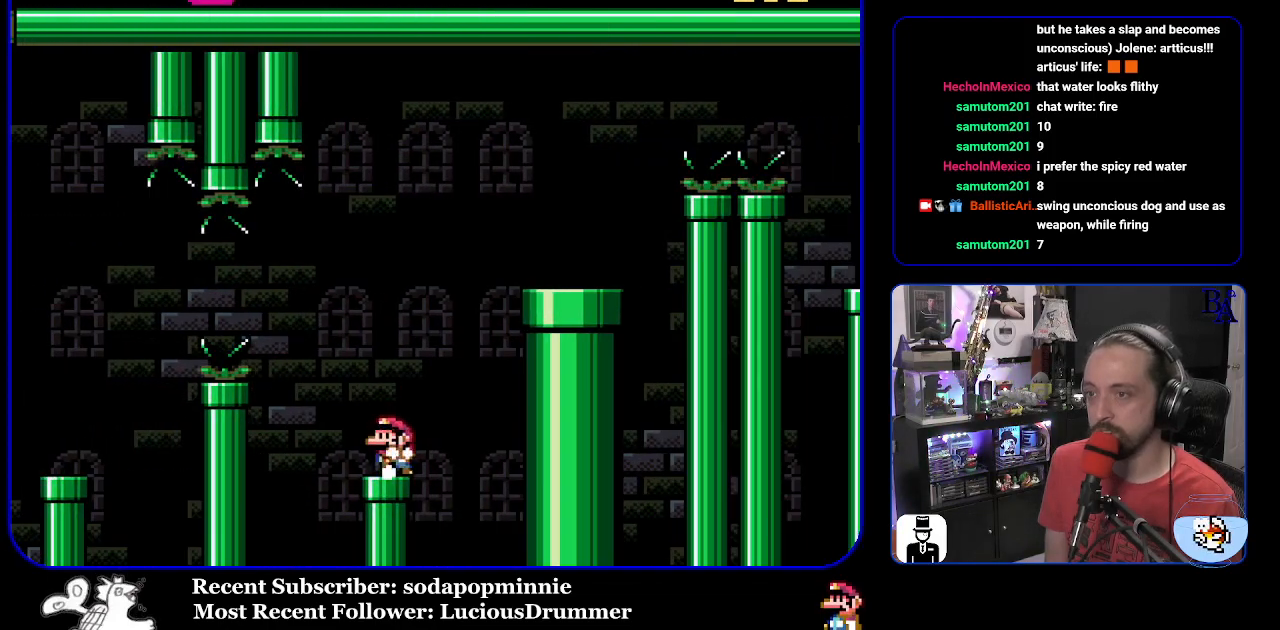
{"buttons": ["B", "Y", "DPAD_RIGHT"], "events": [[33, "DPAD_RIGHT", "down"]]}